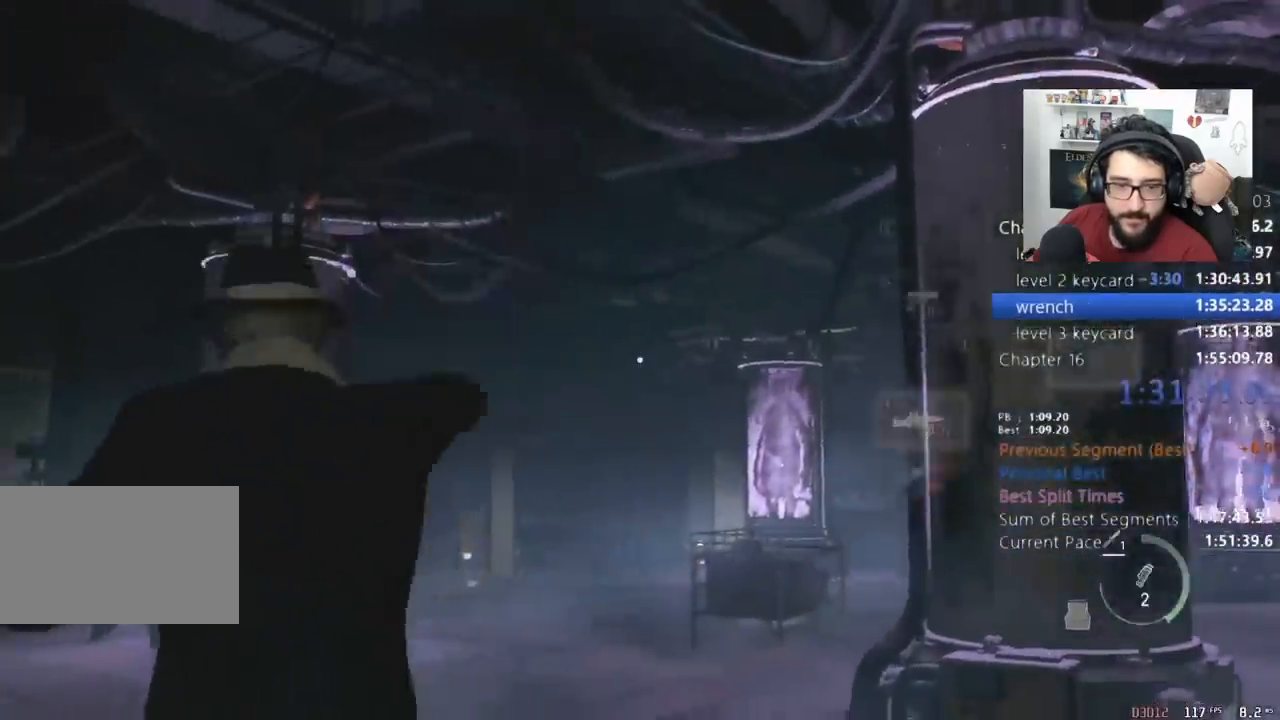
Gameplay with keyboard and mouse; each line is a JSON object with the keys and mouse buttons held at the frame after it. "events" lists presses ("down") and releases ("up") of "1", "2", "3", "4", "5", "a", "alt", "c", "caps_lock", "ctrl", "d", "e", "f", "q", "r", "s", "shift", "space", "t", "tab", "v", "w", "x", "z", "mouse_left", "mouse_wheel" and "mouse_right" between this image and that frame as [ms after this image, input, new state], when the widget could be followed in between. "mouse_left", "mouse_wheel", "mouse_right" = the "left", "wheel", "right" buttons of the "mouse" list. No other keys are recorded. "wheel" means that the mouse wheel is clicked or scrolled. Not read: mouse_move return.
{"keys": ["d", "shift", "w"], "mouse": [], "events": [[33, "4", "up"], [167, "d", "down"], [233, "mouse_right", "down"], [400, "mouse_right", "up"], [400, "shift", "down"]]}
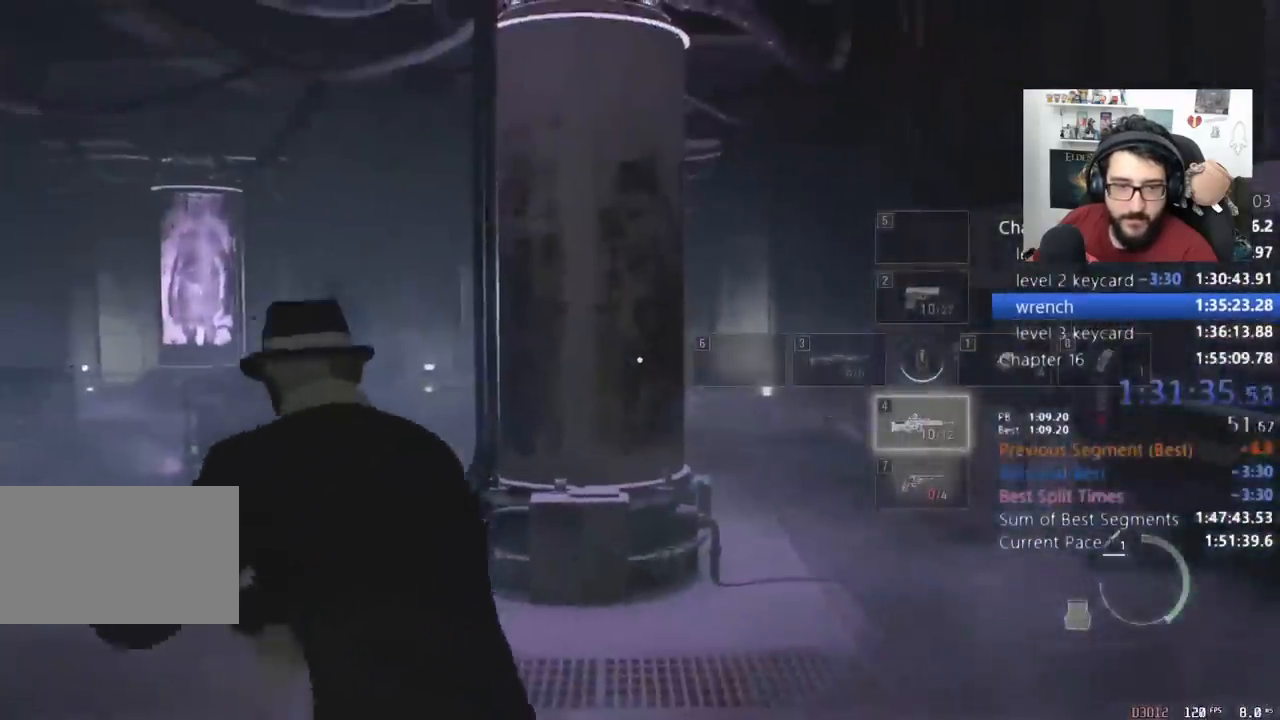
{"keys": ["d", "shift", "w"], "mouse": [], "events": []}
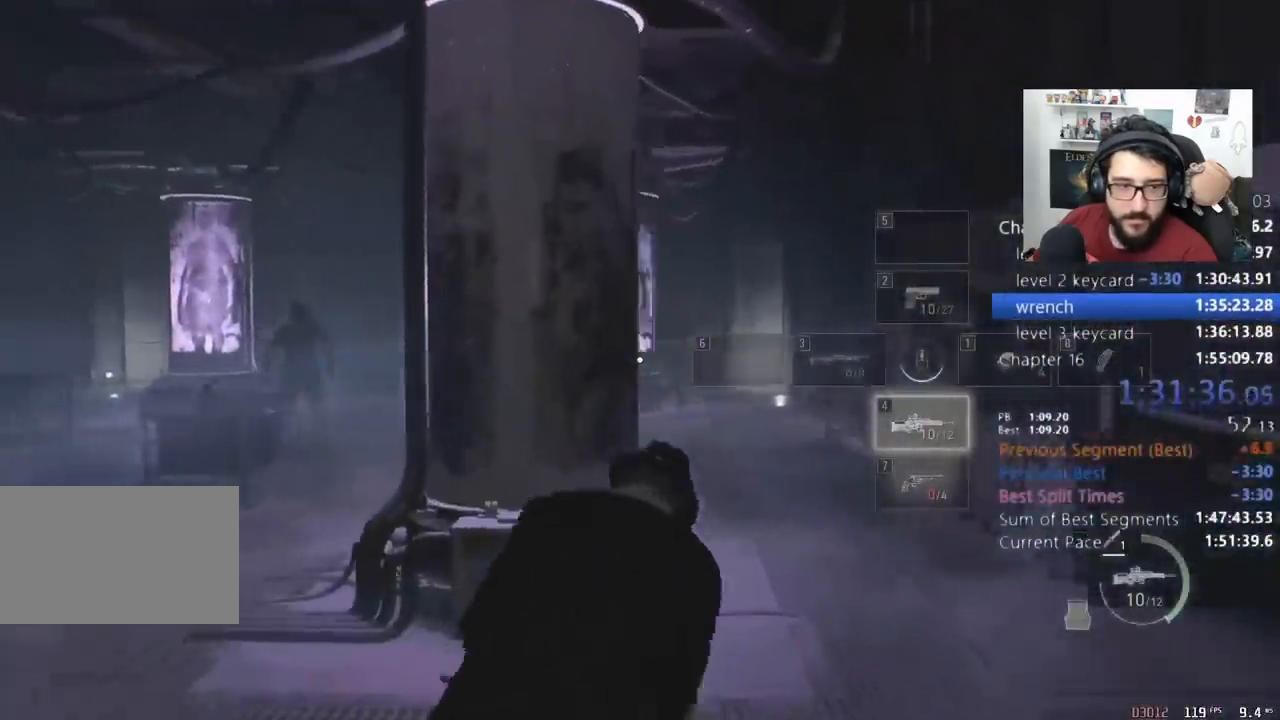
{"keys": ["w"], "mouse": ["right"]}
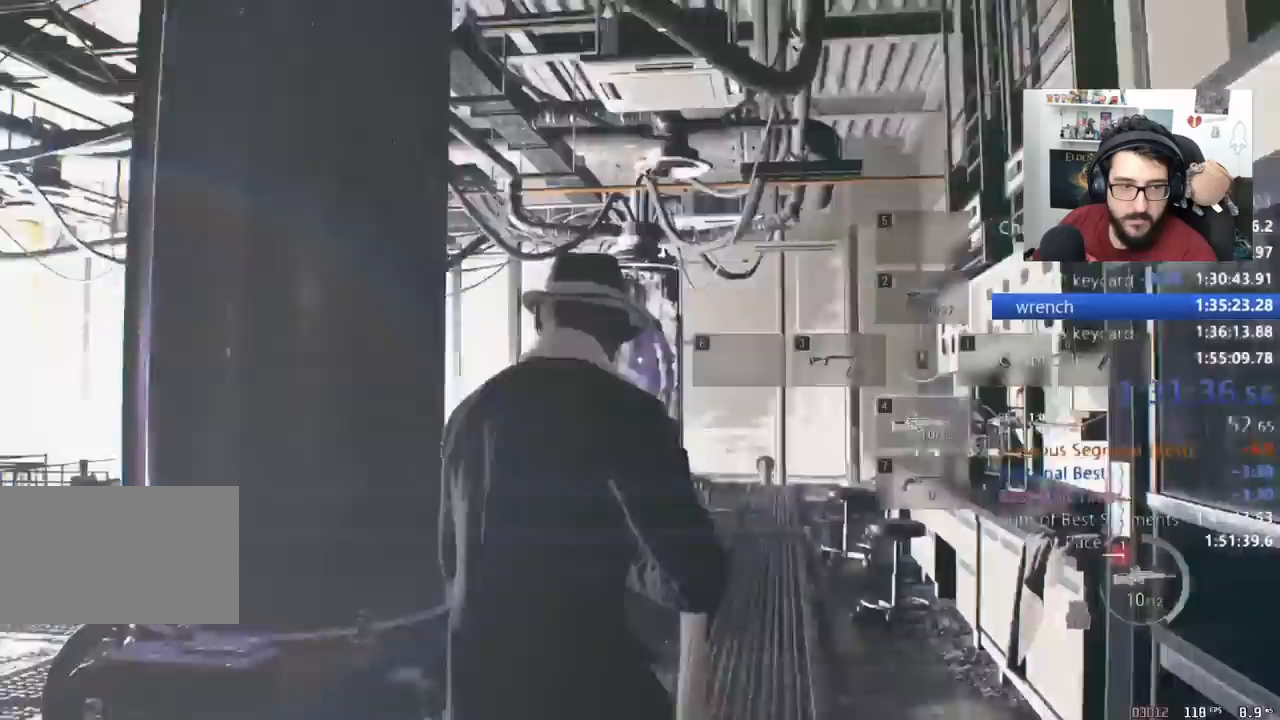
{"keys": ["w"], "mouse": ["right"], "events": [[33, "d", "down"], [67, "d", "up"]]}
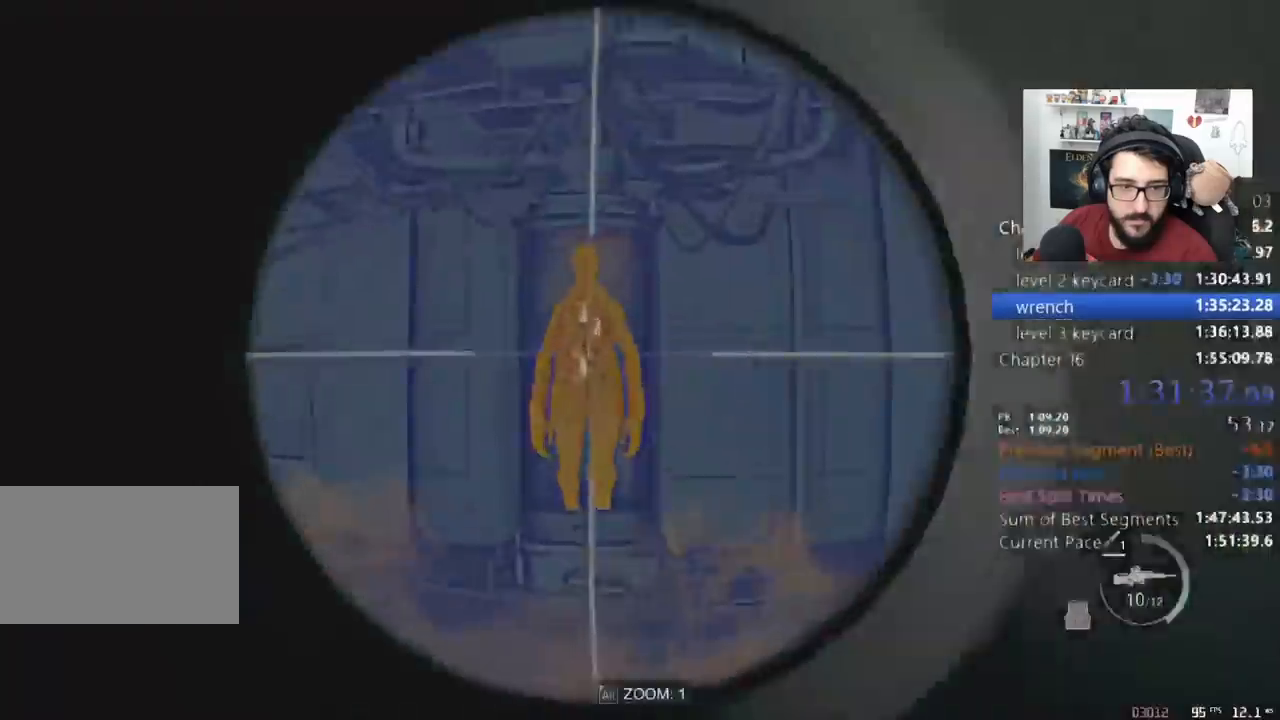
{"keys": ["d", "shift", "w"], "mouse": [], "events": [[267, "mouse_right", "up"], [267, "shift", "down"], [433, "d", "down"]]}
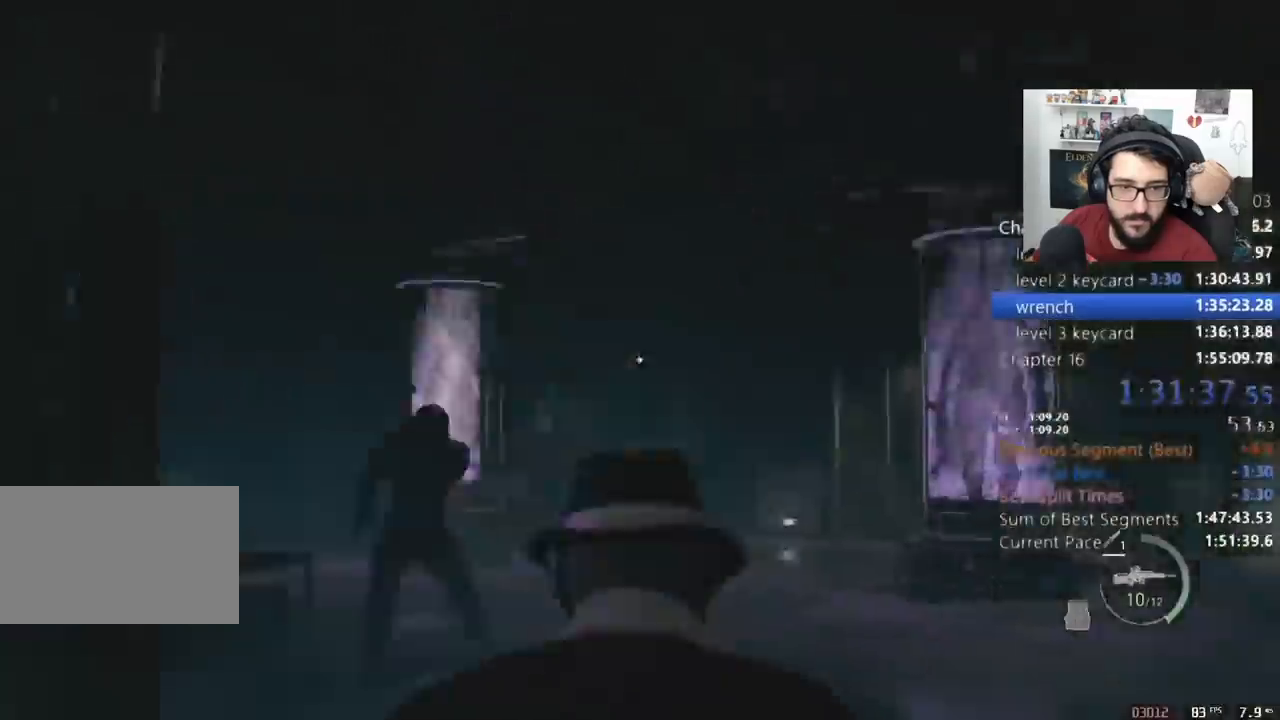
{"keys": ["d", "s"], "mouse": ["right"], "events": [[100, "w", "up"], [300, "s", "down"], [433, "mouse_right", "down"], [467, "shift", "up"]]}
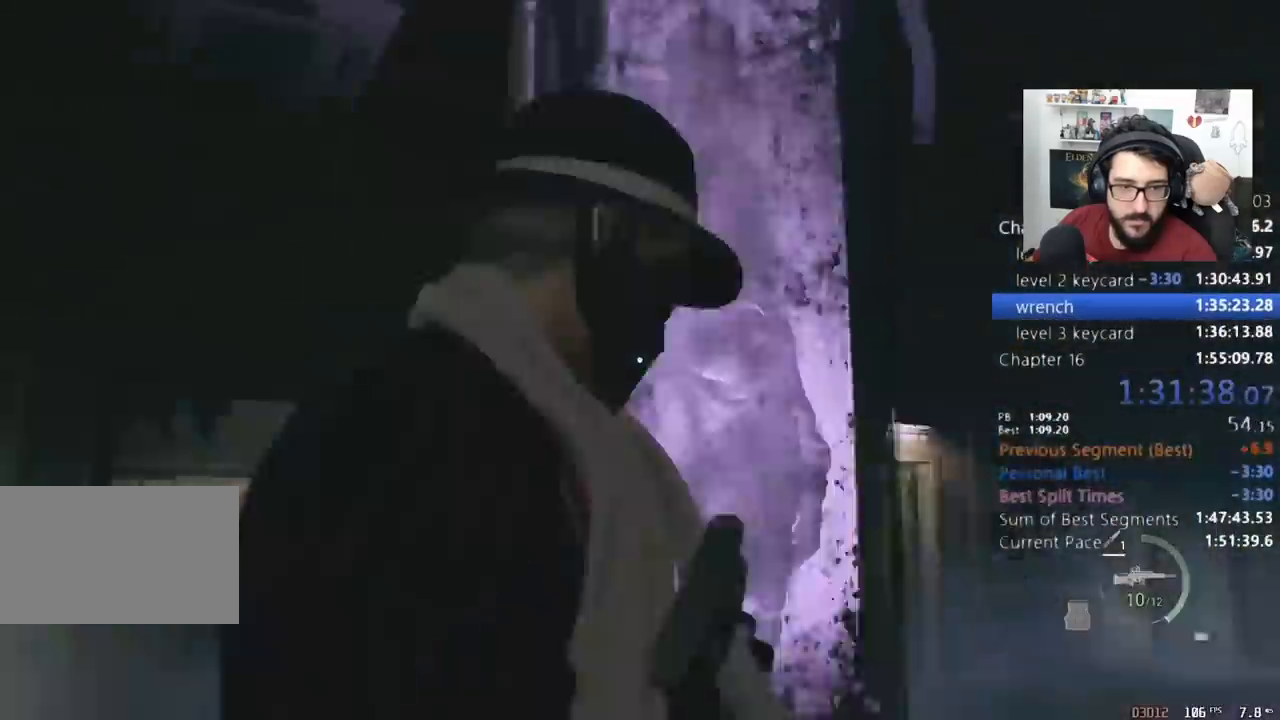
{"keys": ["d", "s"], "mouse": ["right"], "events": [[33, "d", "up"], [267, "d", "down"]]}
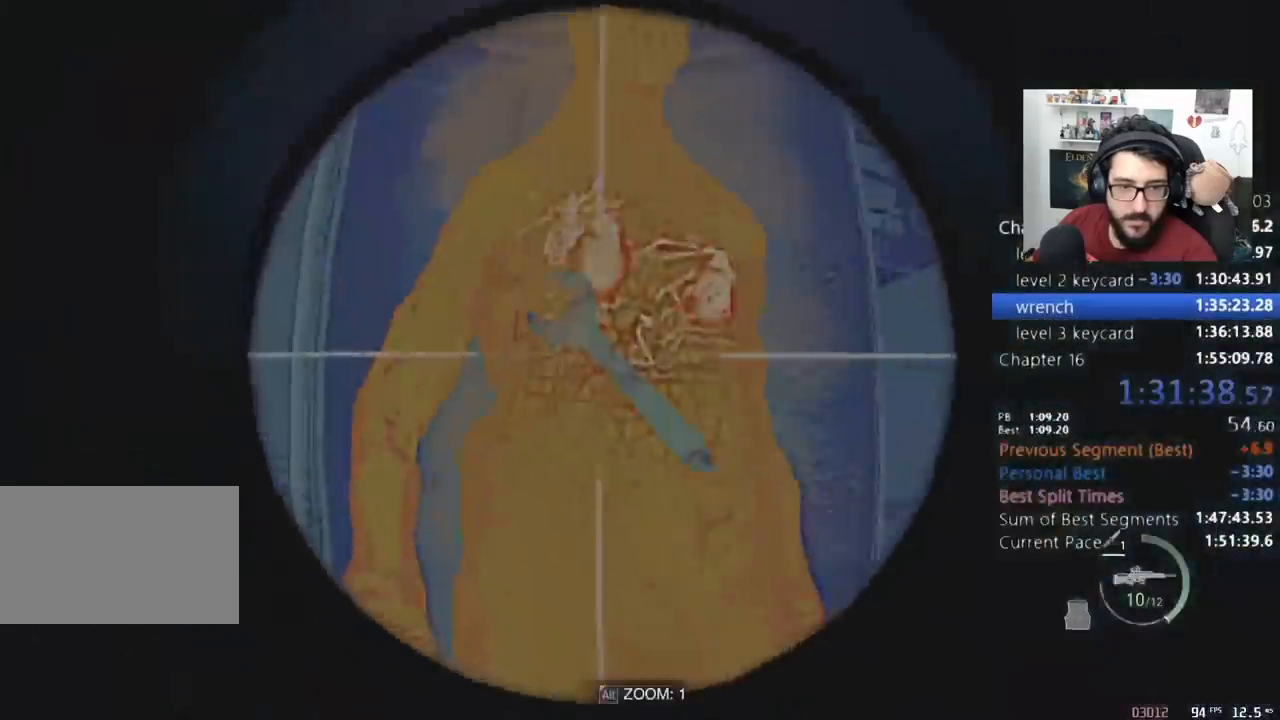
{"keys": [], "mouse": ["right"], "events": [[267, "d", "up"], [267, "s", "up"]]}
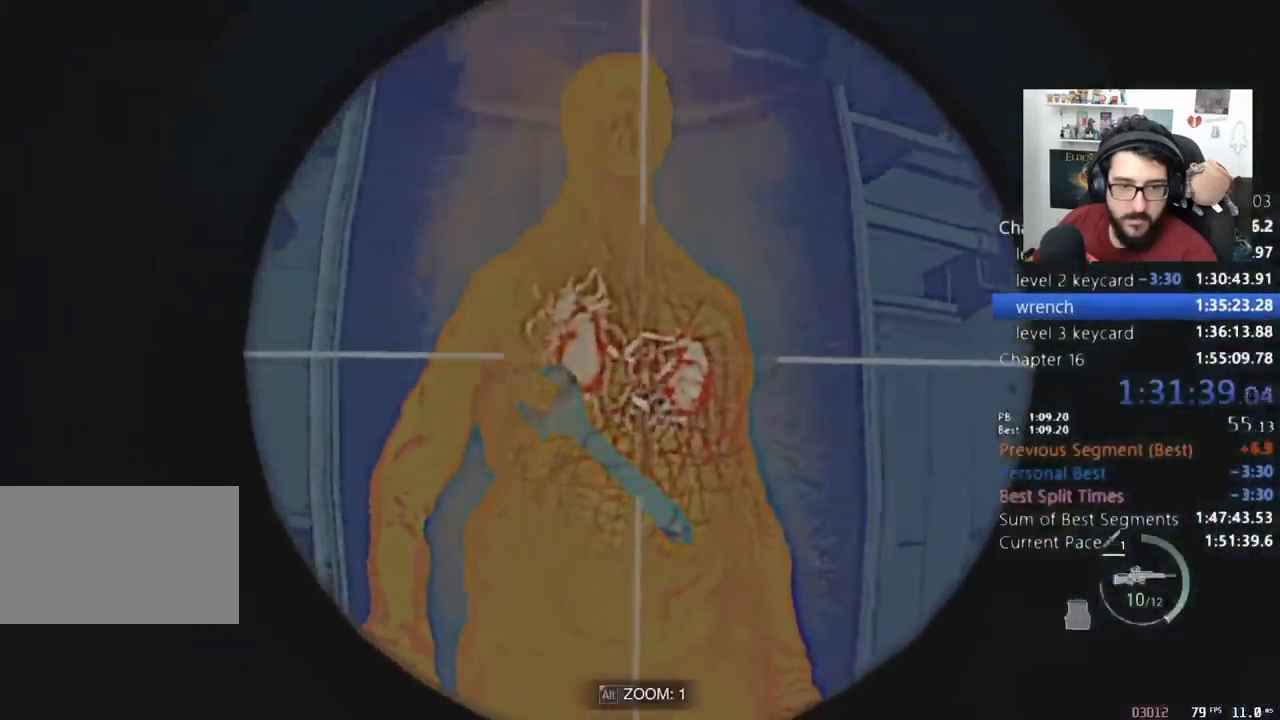
{"keys": [], "mouse": ["left", "right"], "events": [[200, "mouse_left", "down"]]}
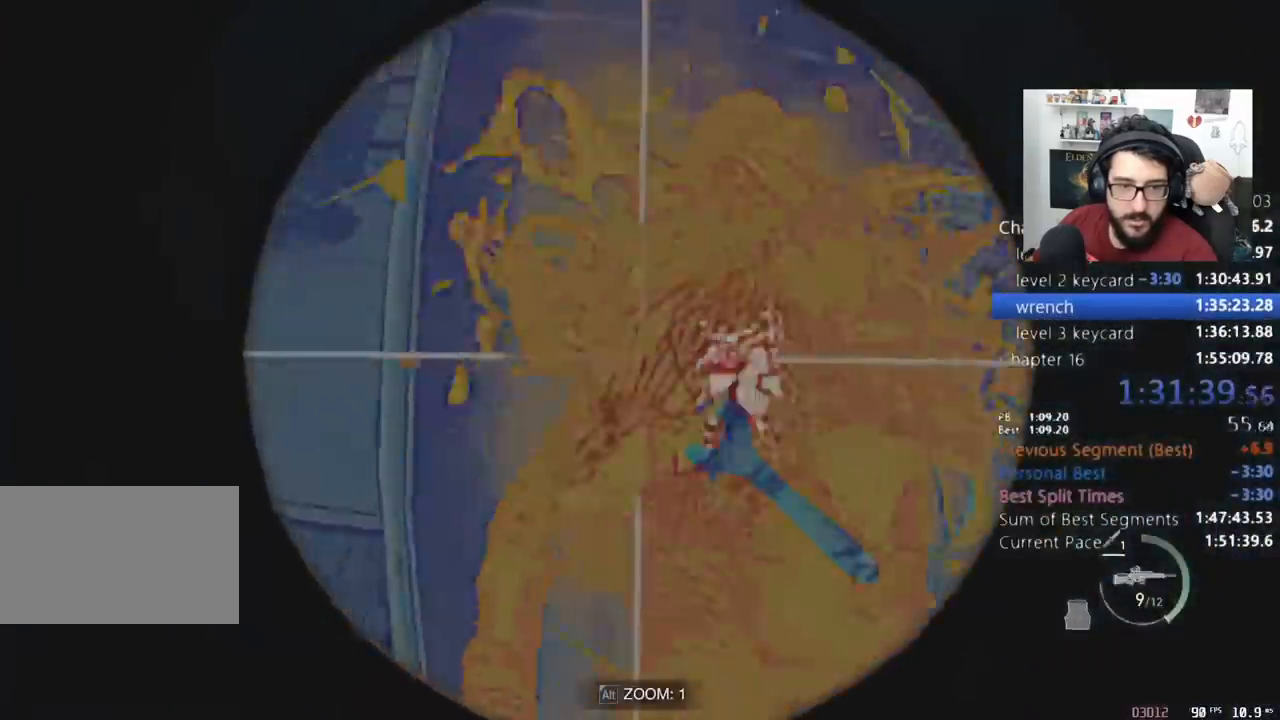
{"keys": ["s"], "mouse": ["right"], "events": [[133, "mouse_left", "up"], [167, "s", "down"]]}
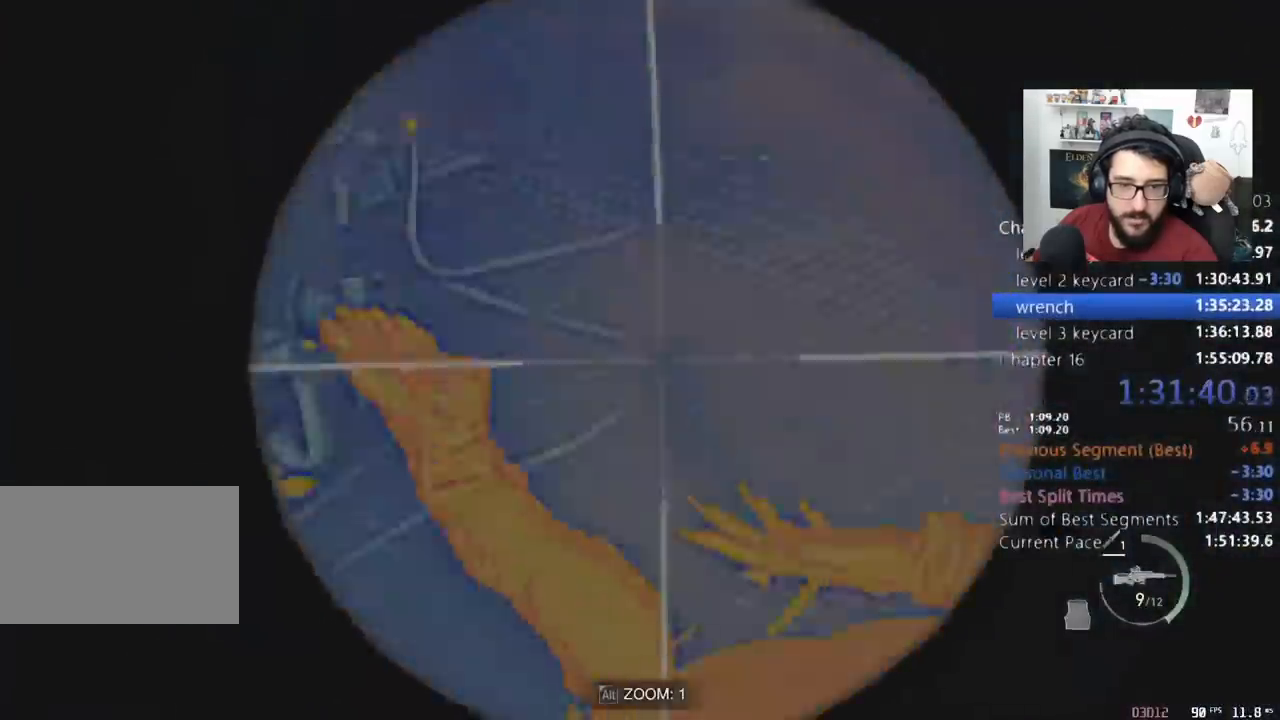
{"keys": [], "mouse": ["right"], "events": [[233, "s", "up"], [333, "s", "down"], [367, "d", "down"], [400, "d", "up"], [400, "s", "up"]]}
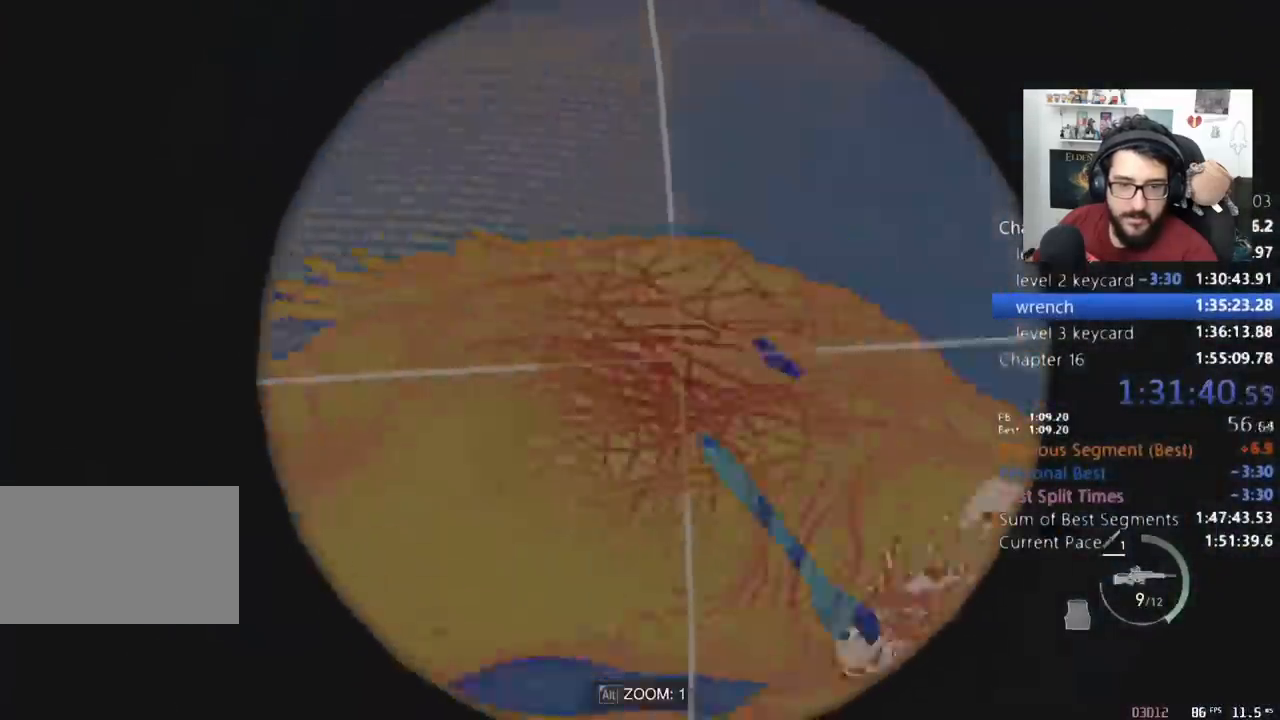
{"keys": [], "mouse": ["right"], "events": []}
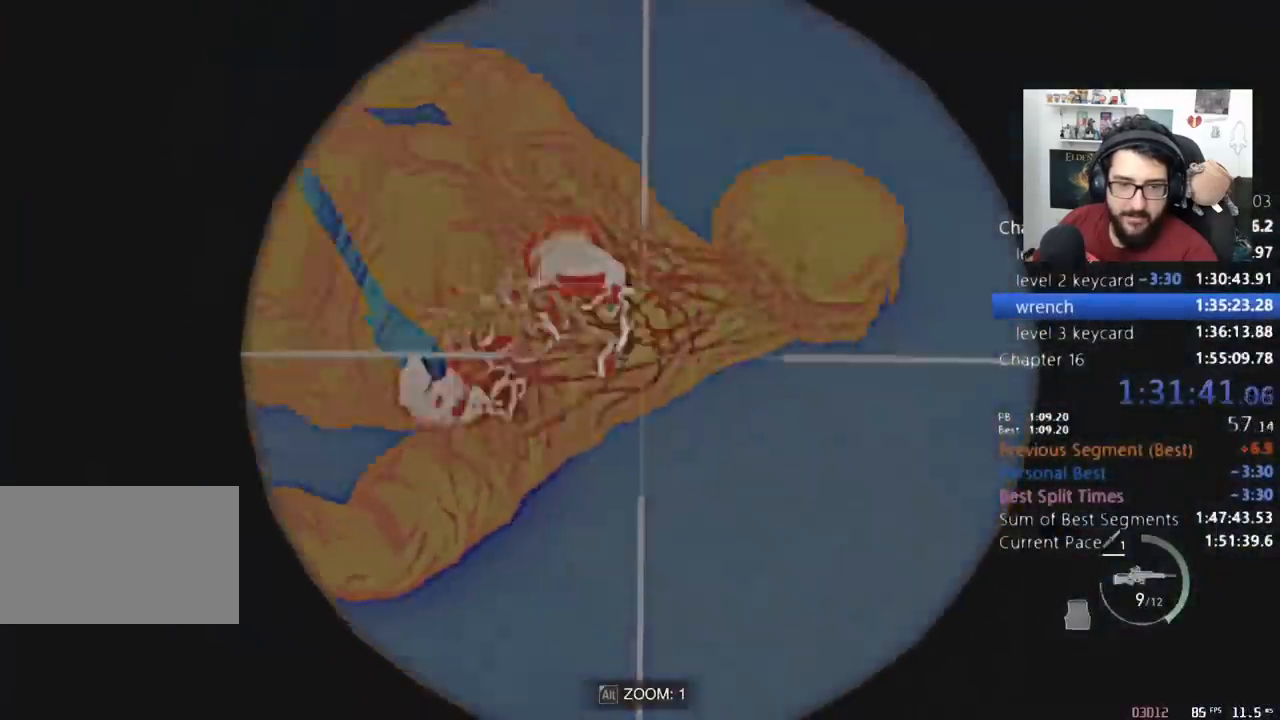
{"keys": ["d"], "mouse": ["right"], "events": [[33, "mouse_left", "down"], [267, "mouse_left", "up"], [300, "s", "down"], [400, "d", "down"], [500, "s", "up"]]}
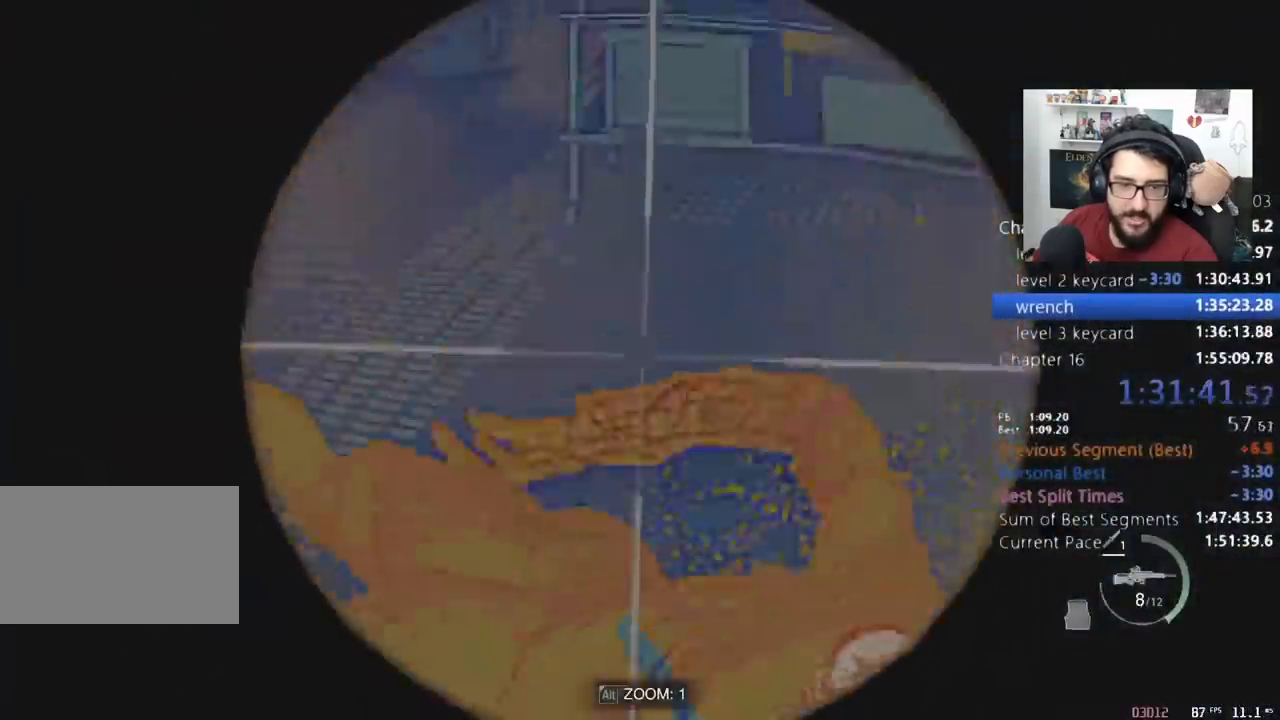
{"keys": [], "mouse": ["right"], "events": [[100, "d", "up"]]}
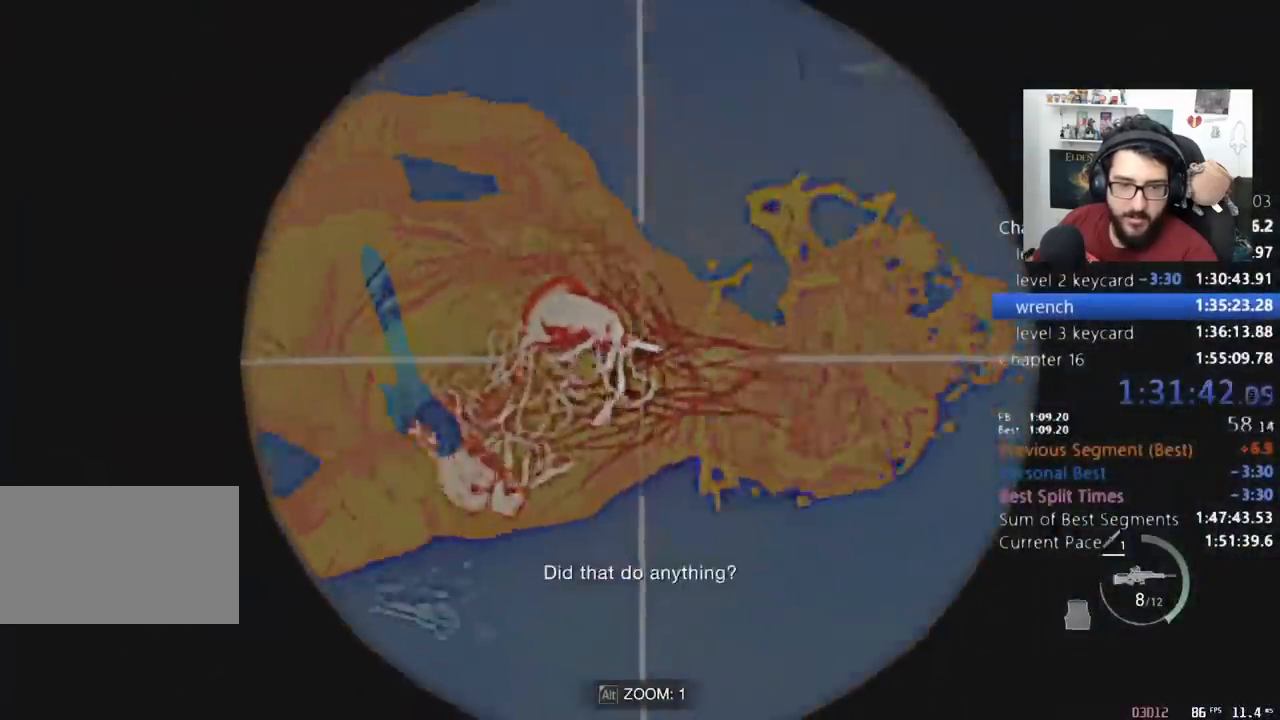
{"keys": [], "mouse": ["right"], "events": [[233, "mouse_left", "down"], [300, "mouse_left", "up"], [333, "mouse_left", "down"], [467, "mouse_left", "up"]]}
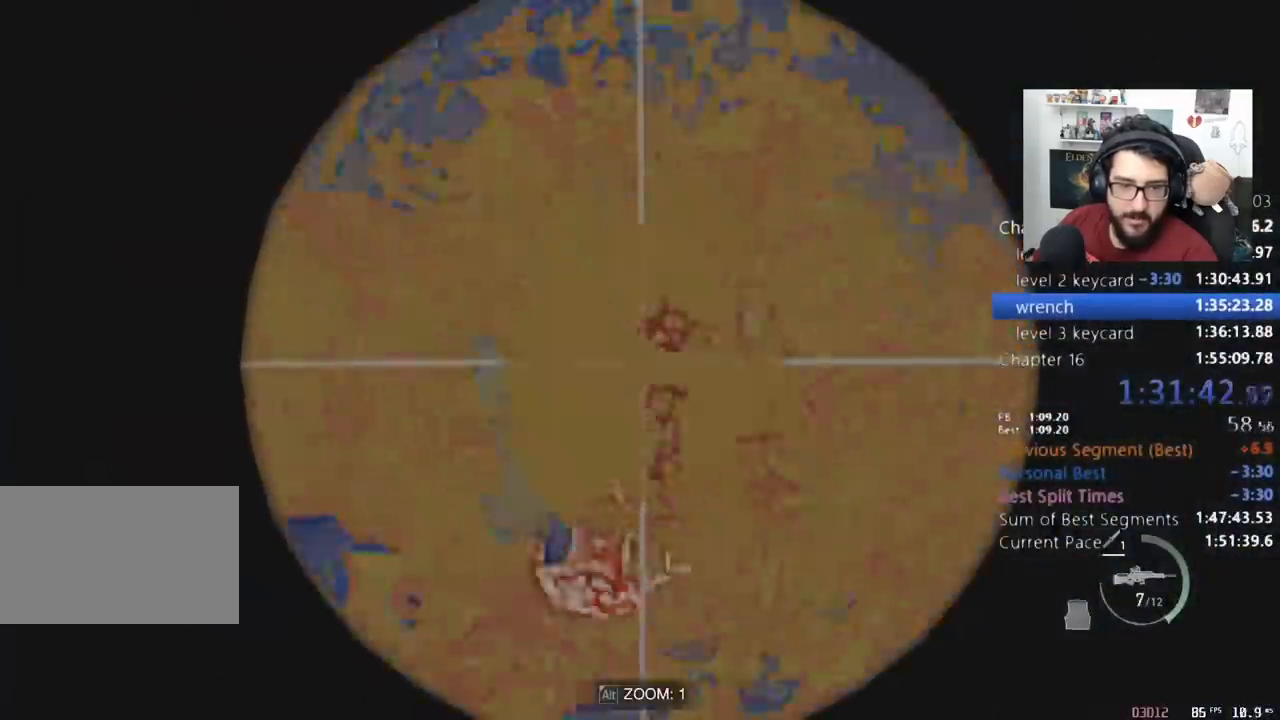
{"keys": [], "mouse": ["right"], "events": []}
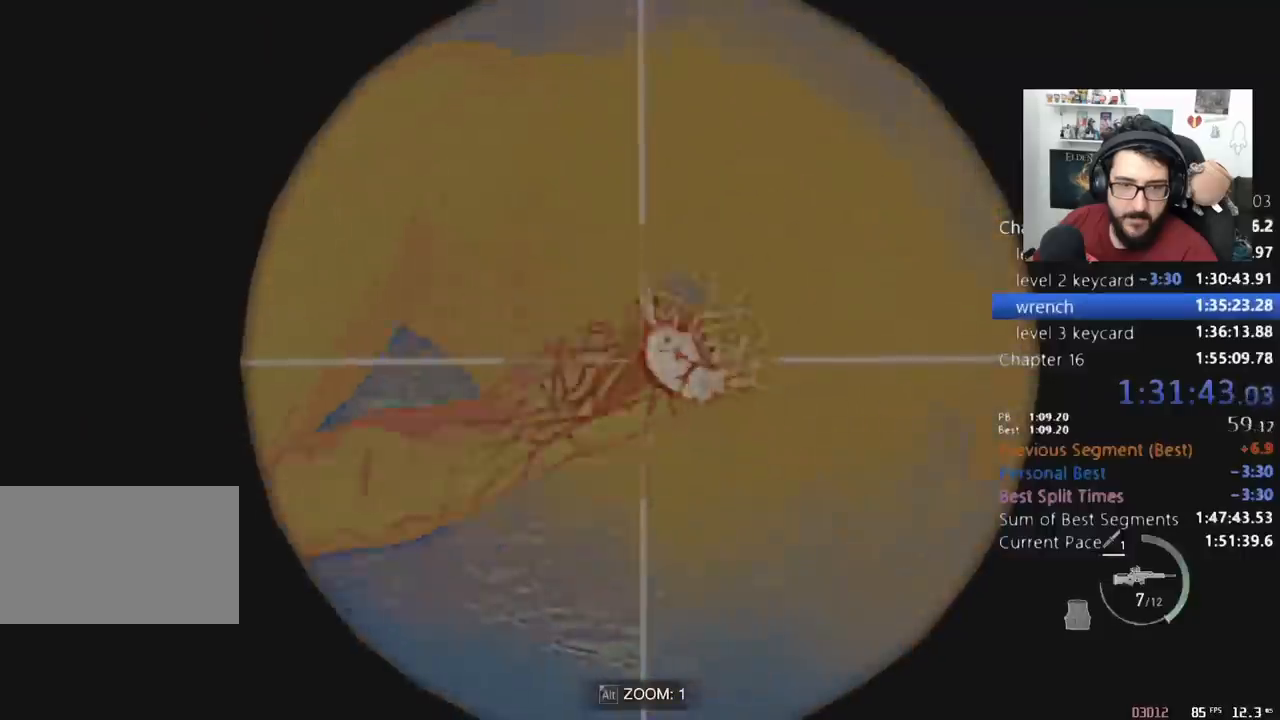
{"keys": [], "mouse": ["left", "right"], "events": [[400, "mouse_left", "down"]]}
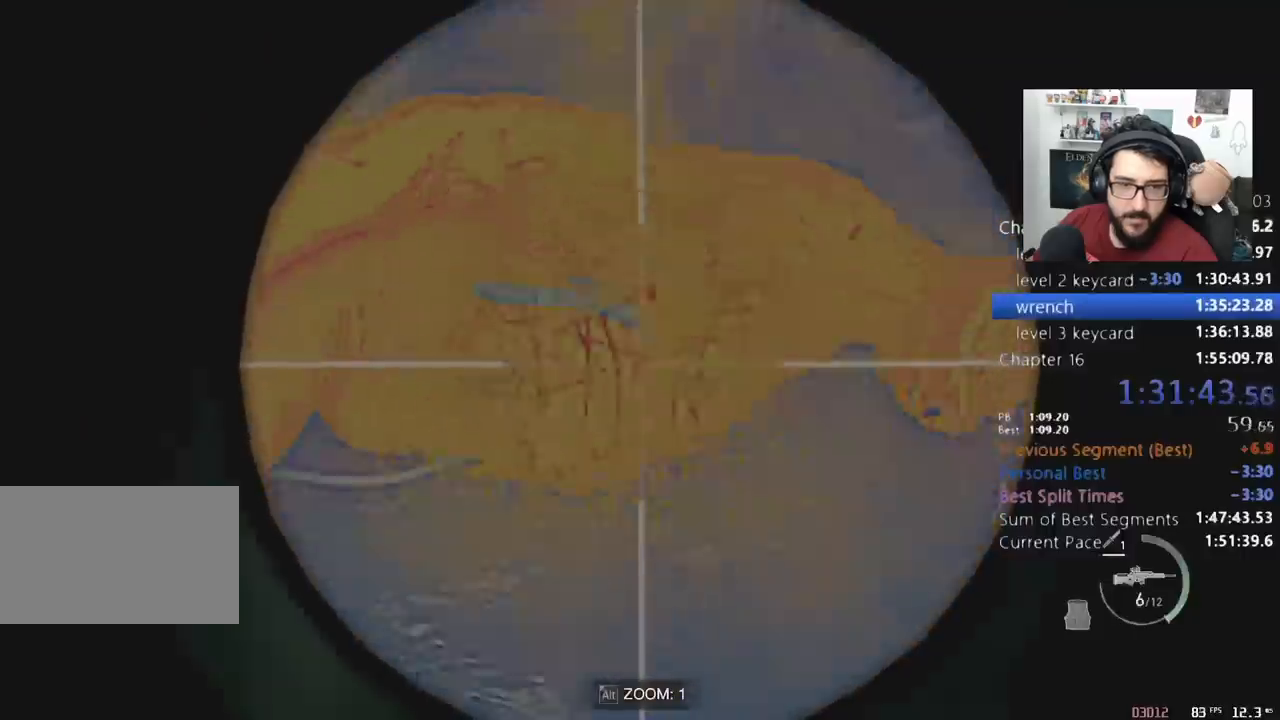
{"keys": ["a", "shift", "w"], "mouse": [], "events": [[67, "mouse_left", "up"], [233, "mouse_right", "up"], [233, "w", "down"], [300, "a", "down"], [467, "shift", "down"]]}
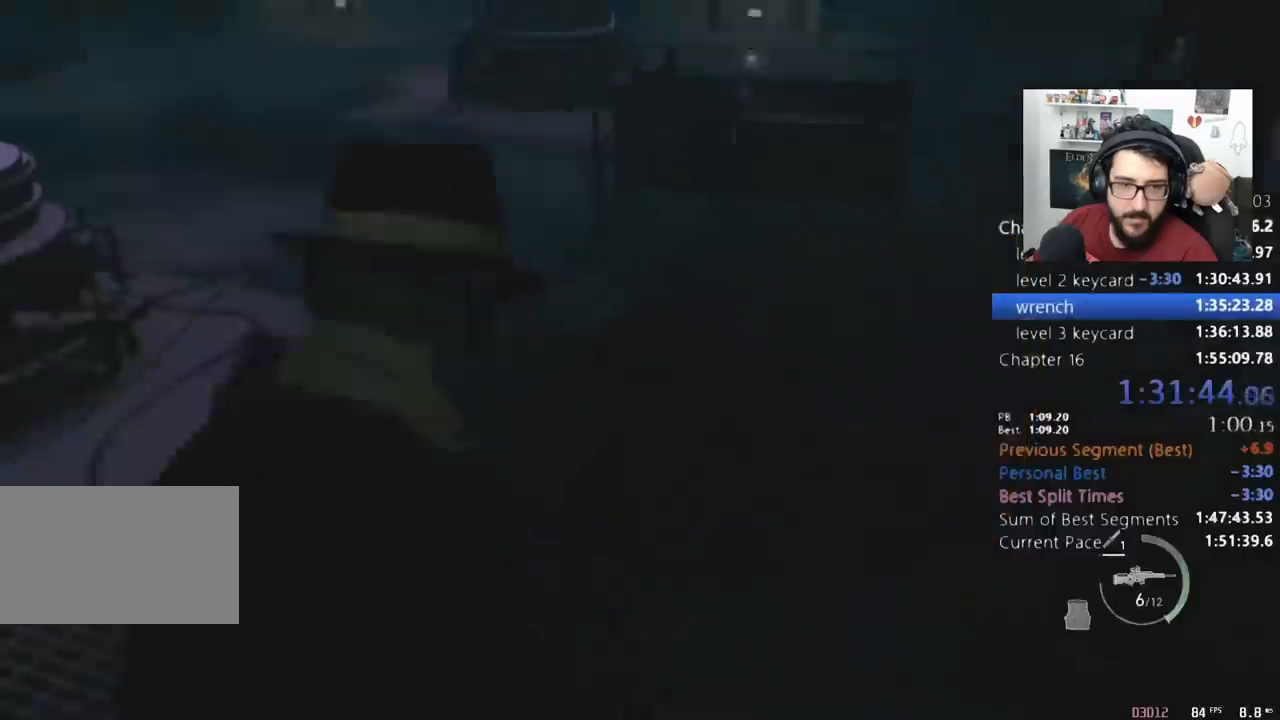
{"keys": ["d", "shift", "w"], "mouse": [], "events": [[33, "a", "up"], [433, "d", "down"]]}
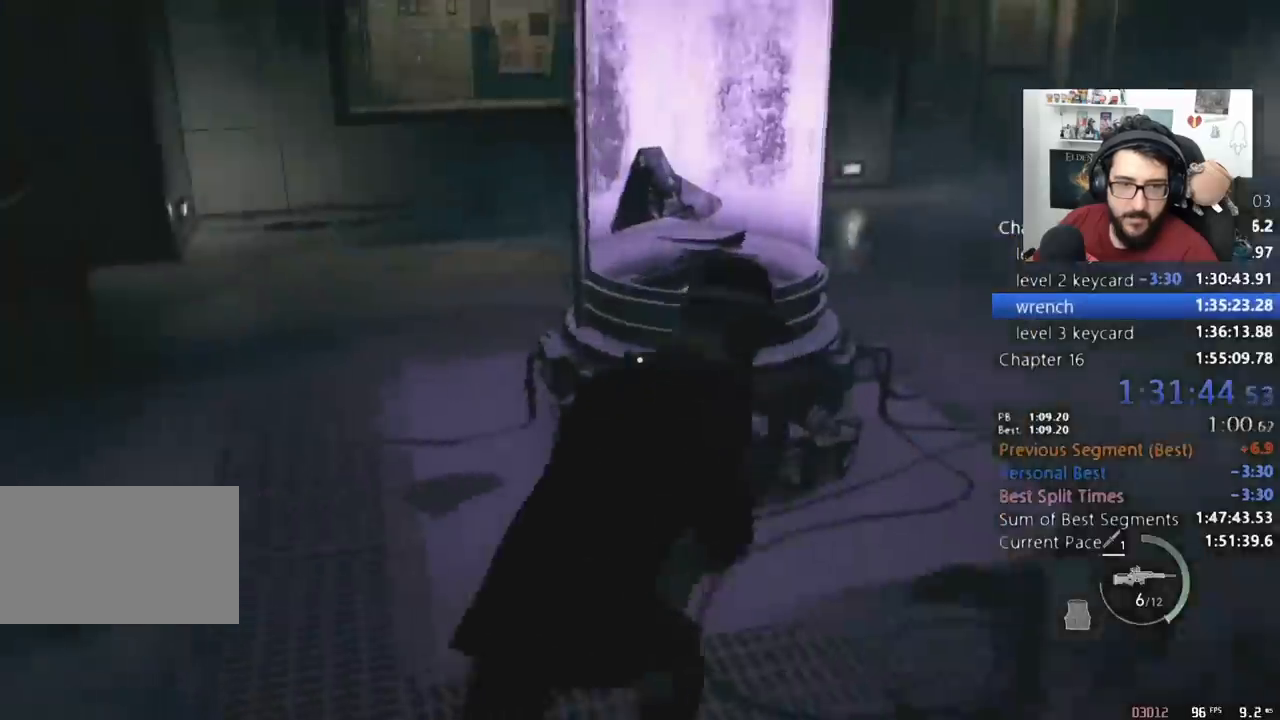
{"keys": ["e", "s"], "mouse": [], "events": [[33, "shift", "up"], [33, "w", "up"], [67, "mouse_right", "down"], [133, "mouse_right", "up"], [233, "s", "down"], [400, "d", "up"], [500, "e", "down"]]}
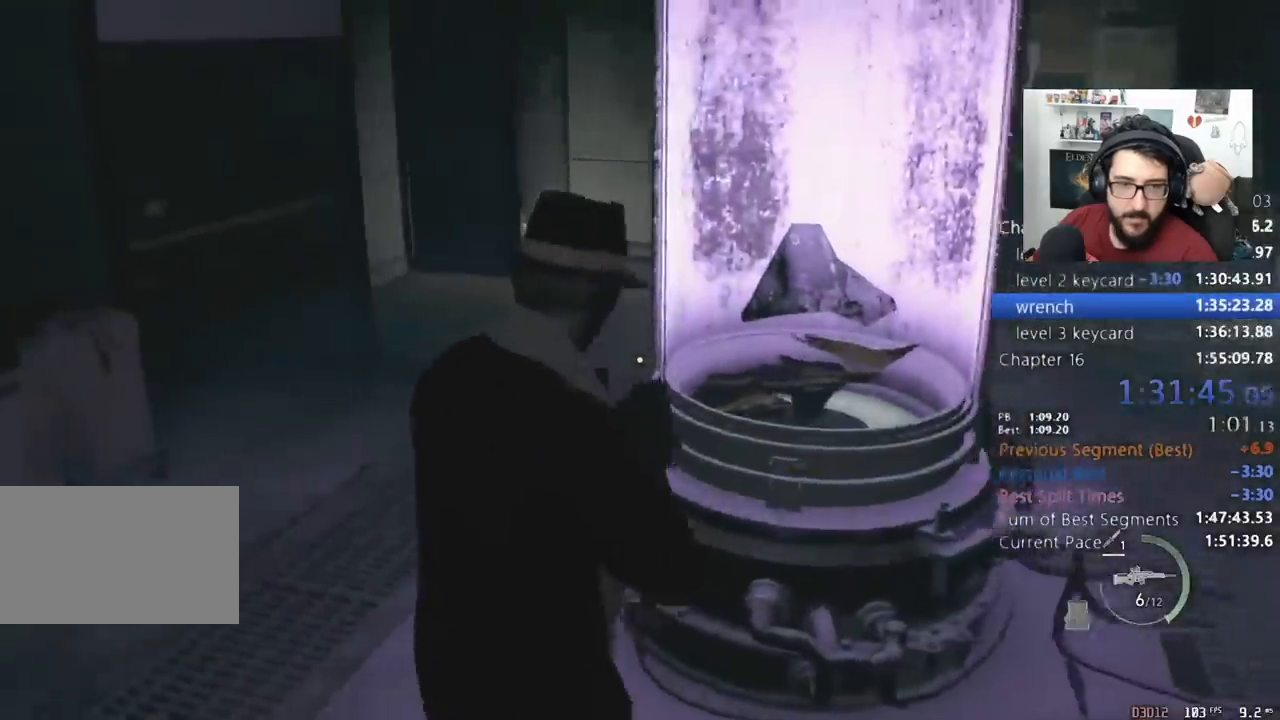
{"keys": ["e"], "mouse": [], "events": [[100, "e", "up"], [133, "e", "down"], [233, "e", "up"], [300, "e", "down"], [333, "s", "up"], [367, "e", "up"], [467, "e", "down"]]}
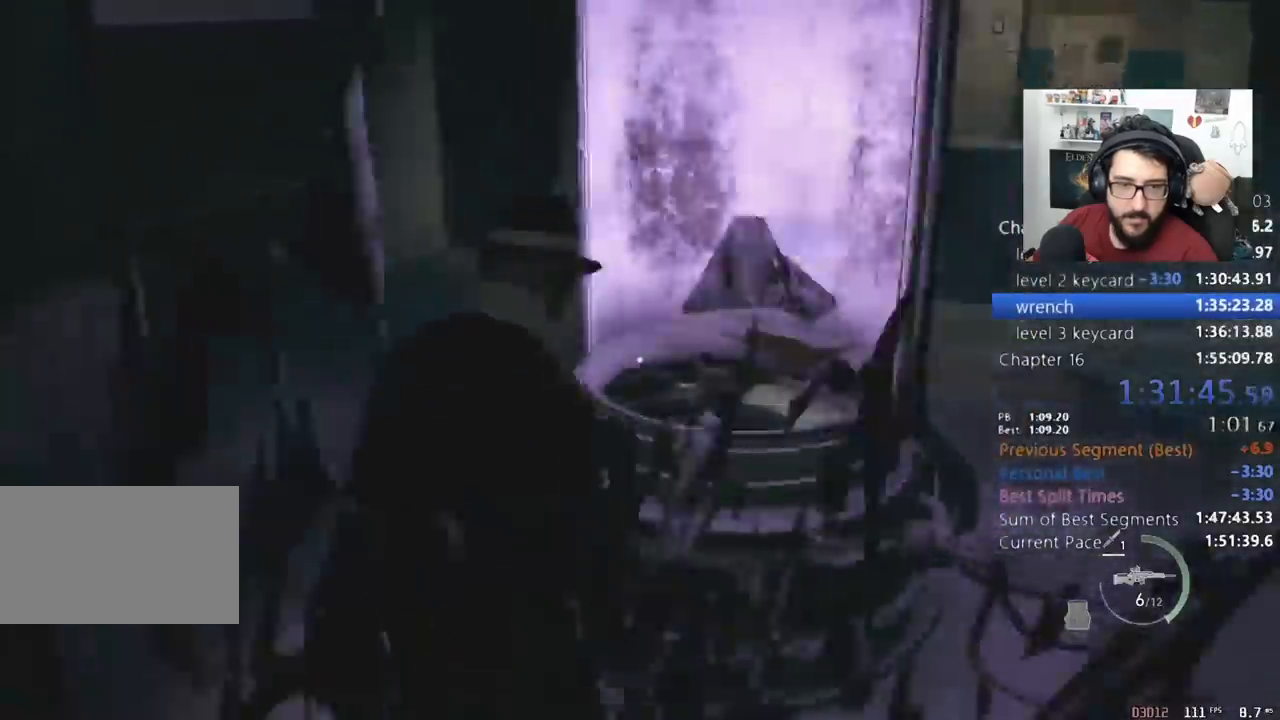
{"keys": ["w"], "mouse": [], "events": [[33, "e", "up"], [100, "e", "down"], [167, "e", "up"], [167, "s", "down"], [200, "s", "up"], [267, "e", "down"], [333, "w", "down"], [400, "e", "up"]]}
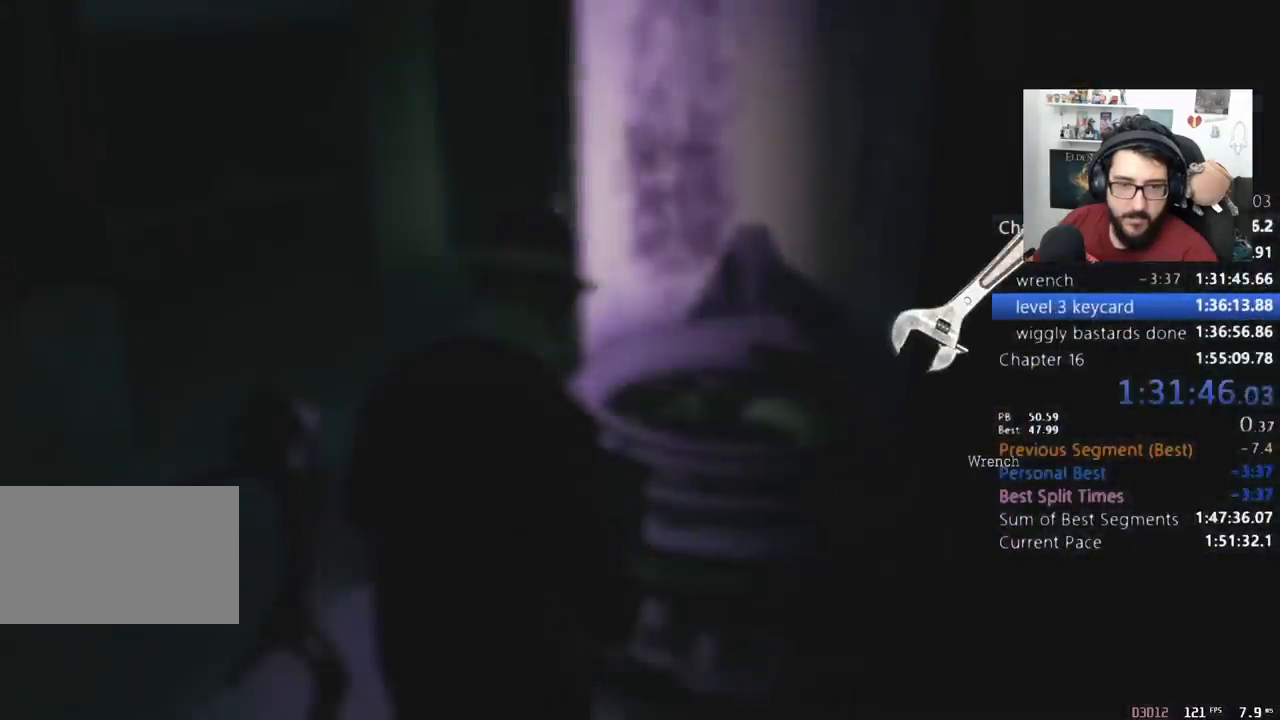
{"keys": ["shift", "w"], "mouse": ["right"], "events": [[33, "mouse_right", "down"], [67, "shift", "down"], [133, "mouse_right", "up"], [167, "mouse_right", "down"], [267, "mouse_right", "up"], [367, "mouse_right", "down"], [400, "mouse_right", "up"], [500, "mouse_right", "down"]]}
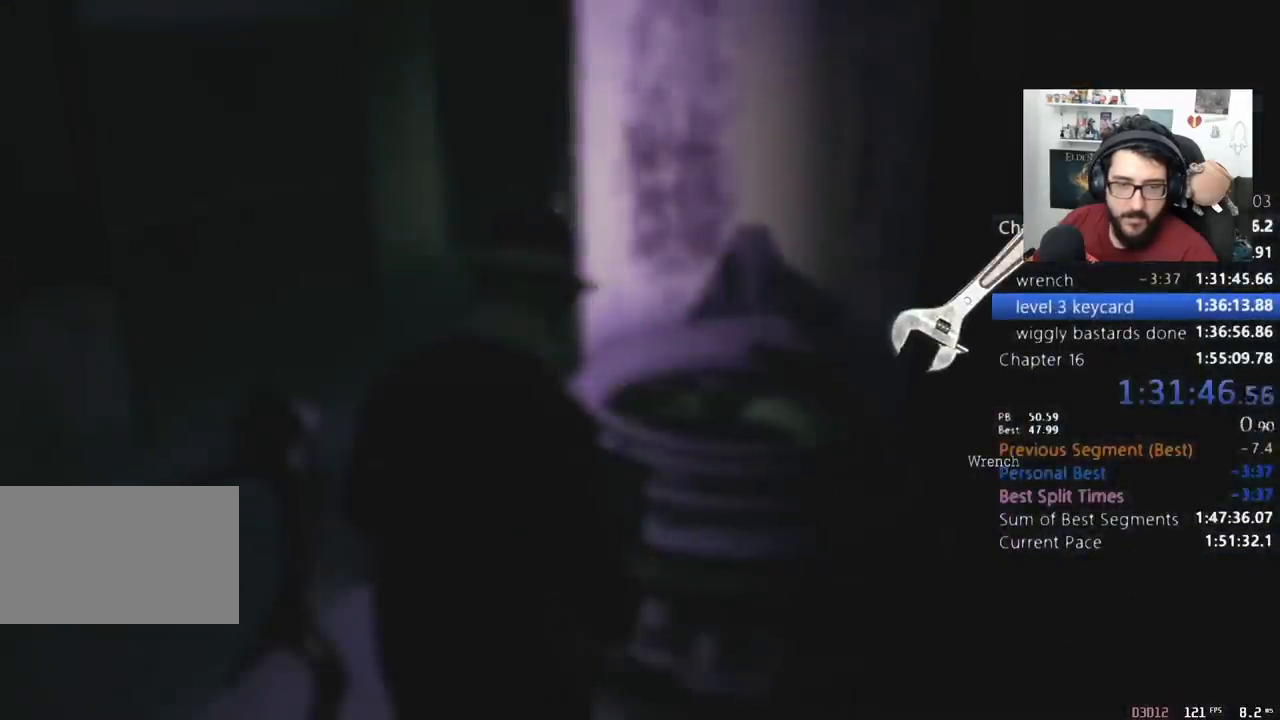
{"keys": ["a", "shift", "w"], "mouse": [], "events": [[100, "mouse_right", "up"], [133, "mouse_right", "down"], [233, "mouse_right", "up"], [433, "a", "down"]]}
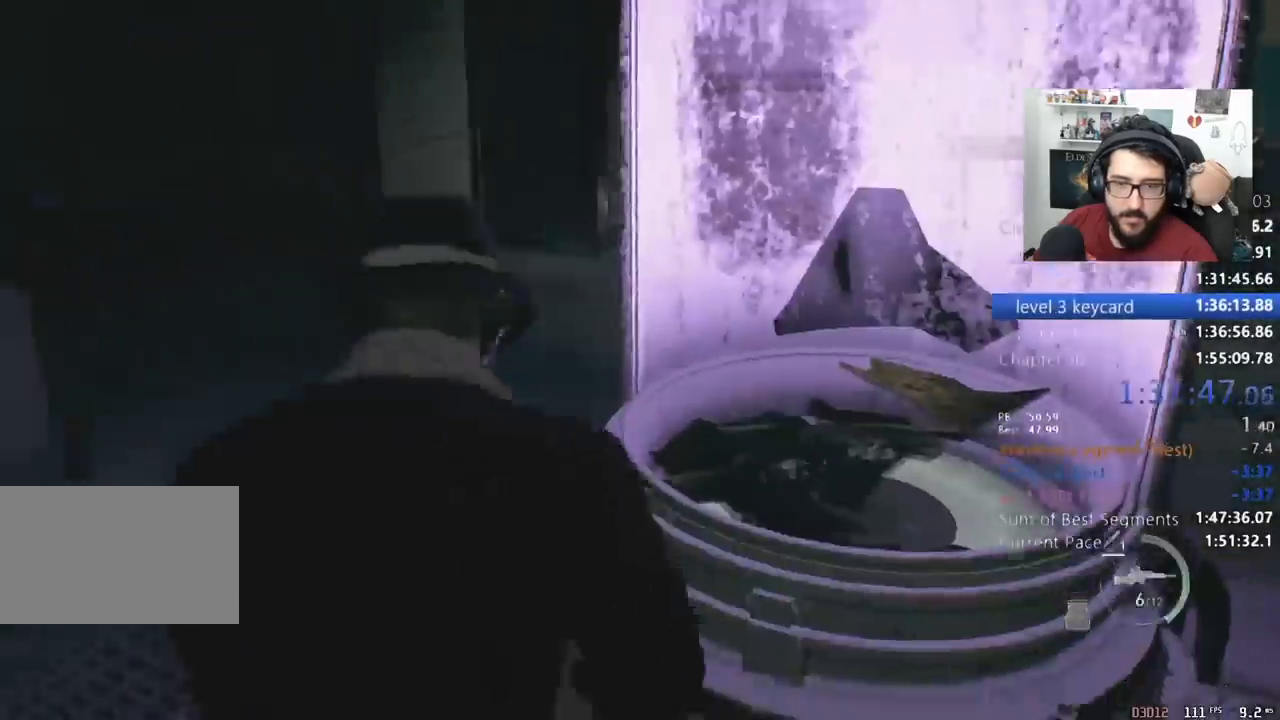
{"keys": ["shift", "w"], "mouse": [], "events": [[100, "a", "up"]]}
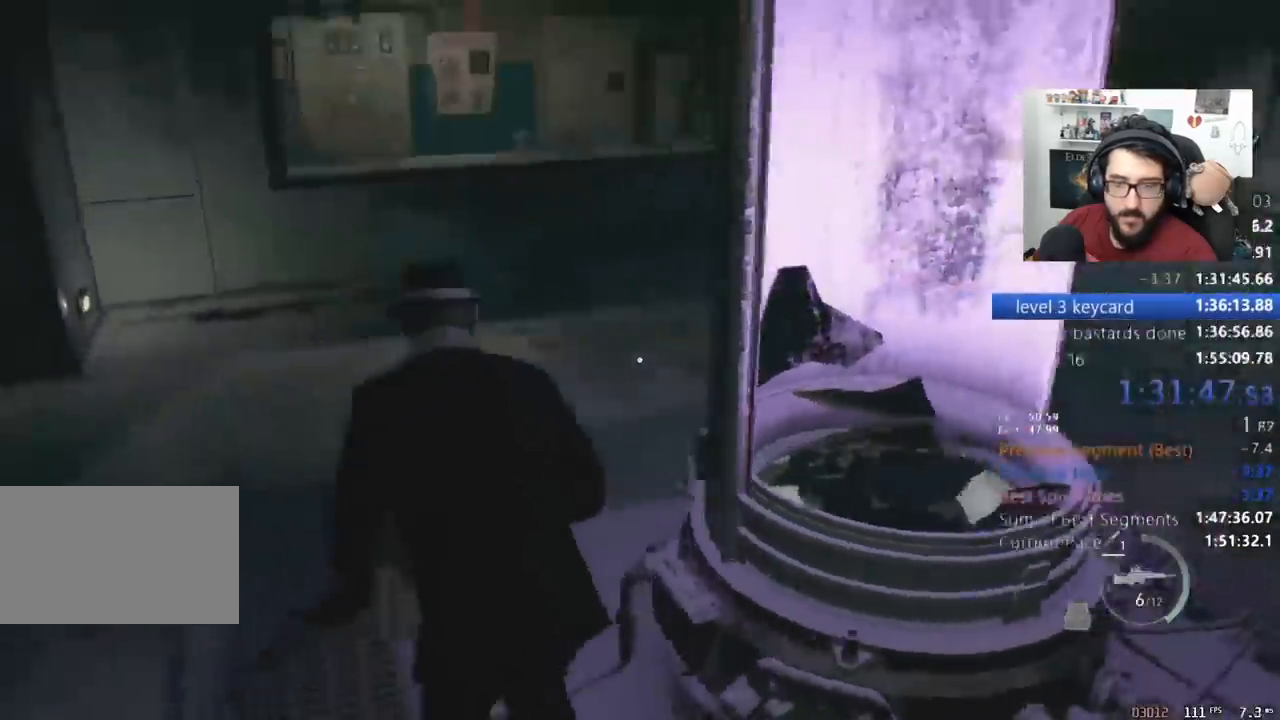
{"keys": ["shift", "w"], "mouse": [], "events": []}
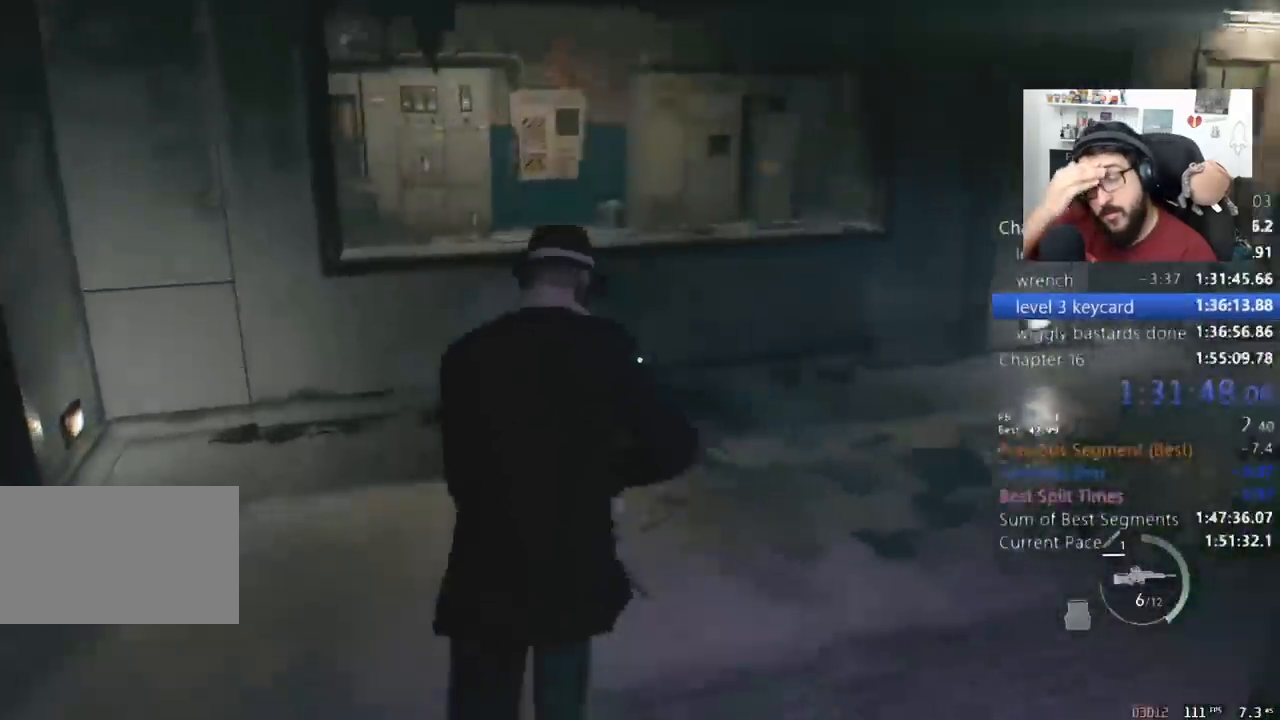
{"keys": ["e", "shift", "w"], "mouse": [], "events": [[33, "e", "down"], [100, "e", "up"], [133, "e", "down"], [233, "e", "up"], [333, "e", "down"], [367, "e", "up"], [433, "e", "down"]]}
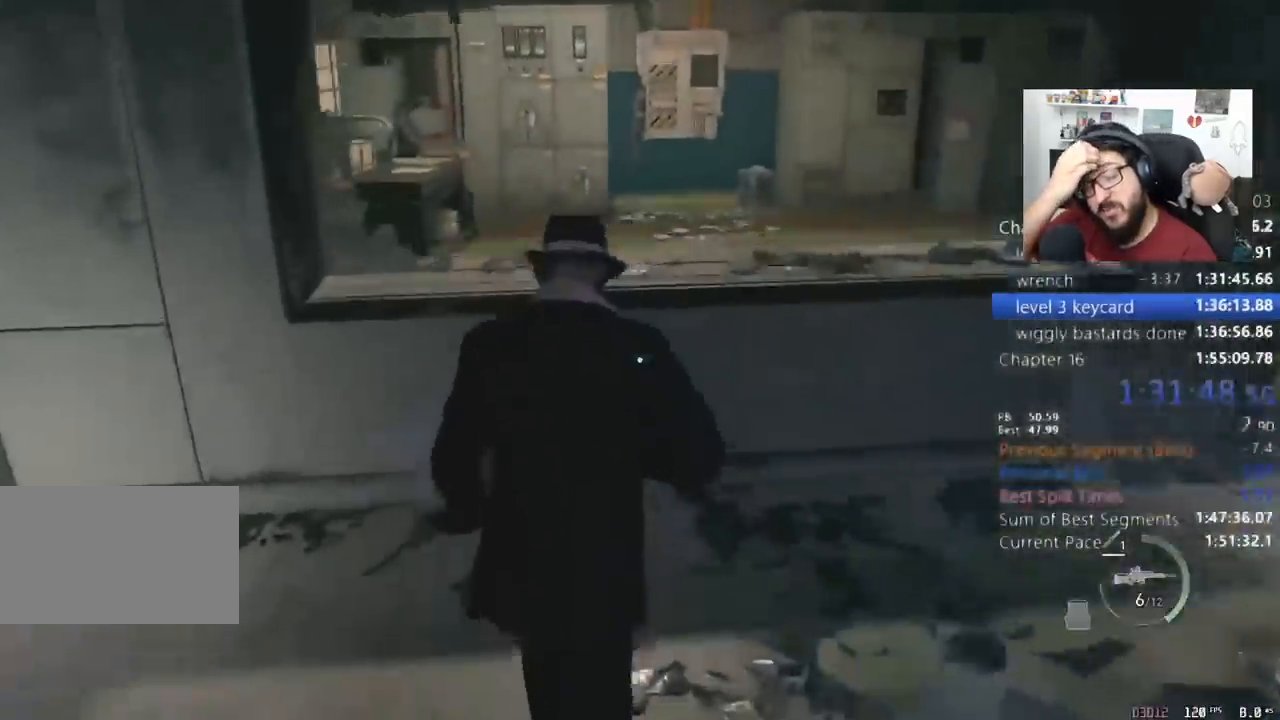
{"keys": ["shift", "w"], "mouse": [], "events": [[33, "e", "up"], [67, "e", "down"], [167, "e", "up"], [200, "e", "down"], [267, "e", "up"], [300, "e", "down"], [400, "e", "up"]]}
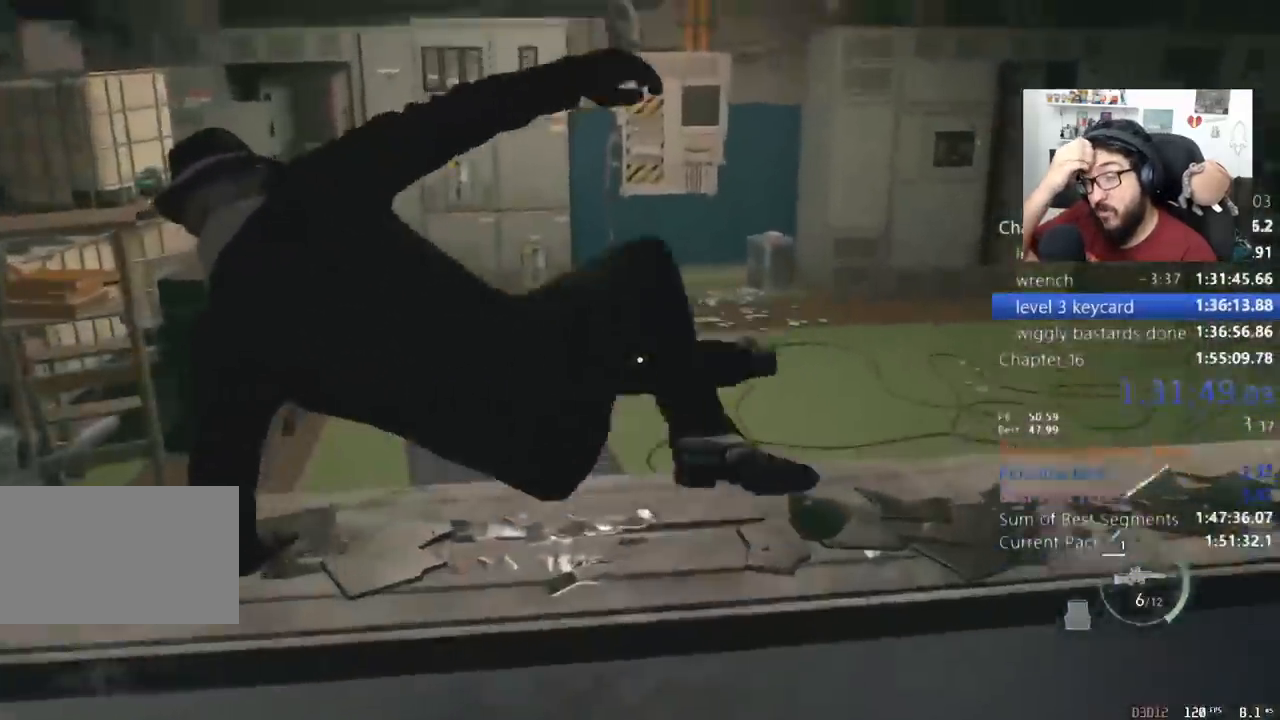
{"keys": ["shift", "w"], "mouse": [], "events": []}